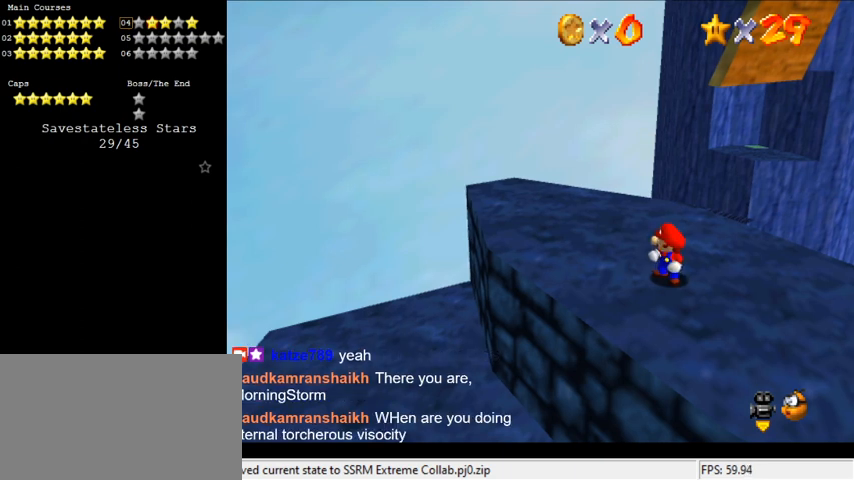
Gameplay with keyboard; each line is a JSON object with the keys held at the frame after it. "events" lists presses ("down") and releases ("up") of "a", "c", "ctrl", "d", "down", "left", "return", "right", "s", "shift", "up", "w", "x" and "y" between this image and that frame as [ms after this image, input, new state], when the widget could be followed in between. No other keys are recorded. Mouse input is not recorded.
{"keys": ["shift"], "events": [[333, "shift", "down"]]}
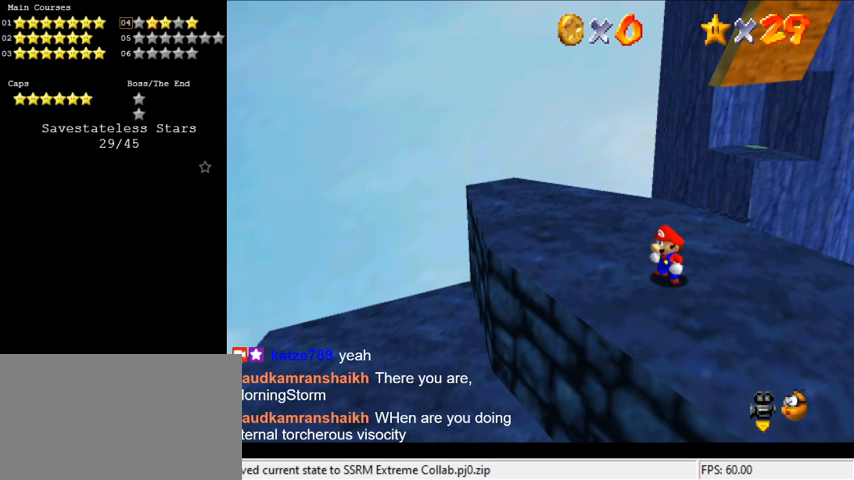
{"keys": ["shift", "y"], "events": [[400, "y", "down"]]}
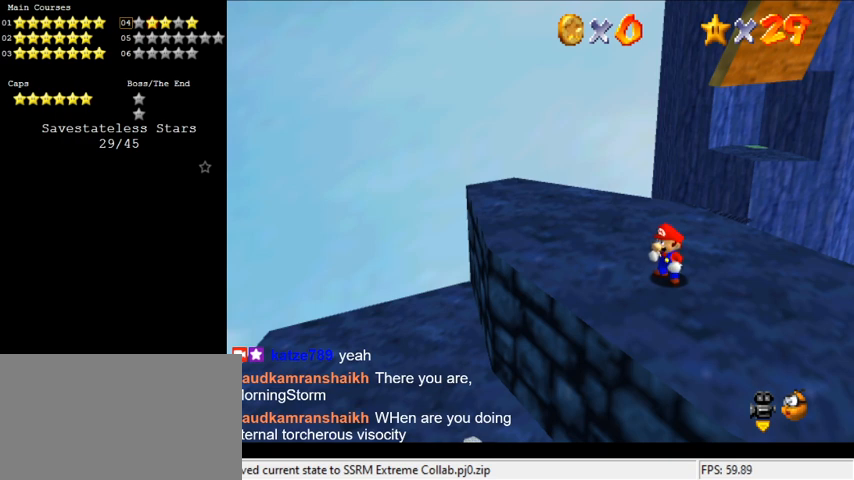
{"keys": ["c", "shift"], "events": [[33, "y", "up"], [500, "c", "down"]]}
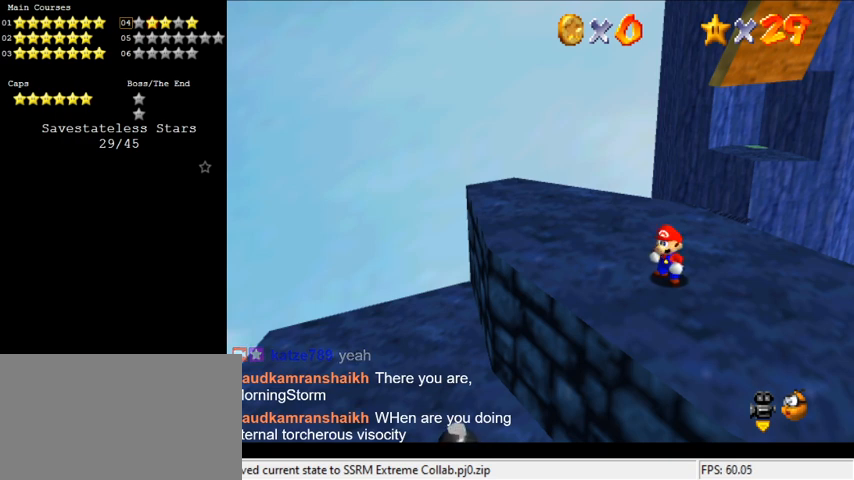
{"keys": ["shift"], "events": [[133, "c", "up"]]}
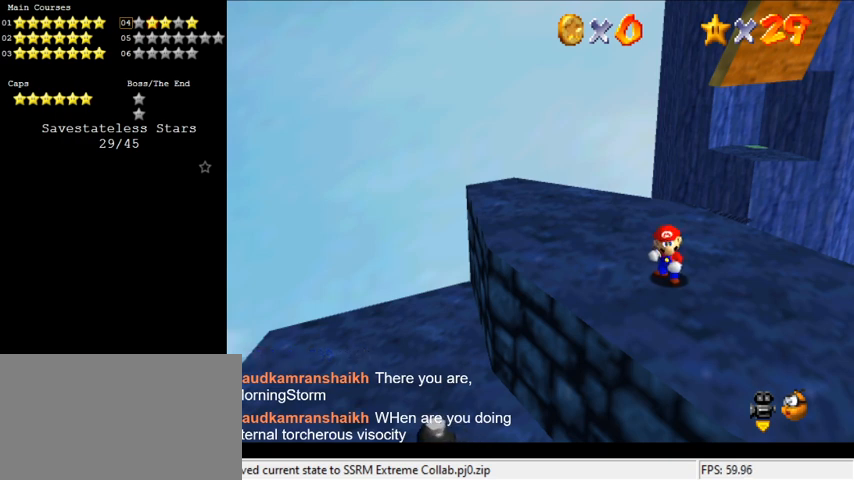
{"keys": ["s", "shift"], "events": [[467, "s", "down"]]}
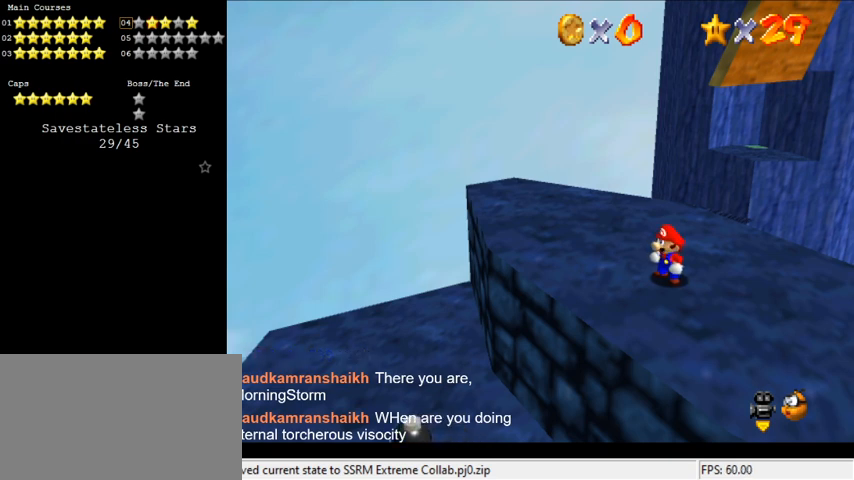
{"keys": ["shift"], "events": [[100, "s", "up"]]}
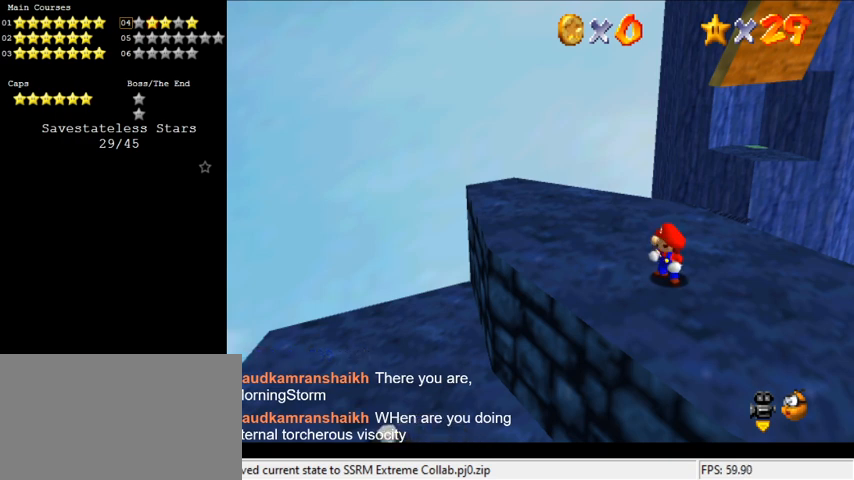
{"keys": ["shift"], "events": []}
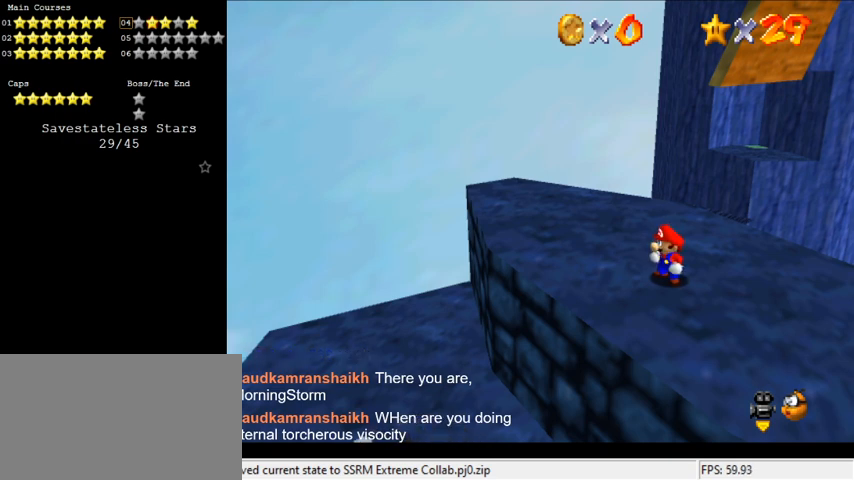
{"keys": ["shift"], "events": []}
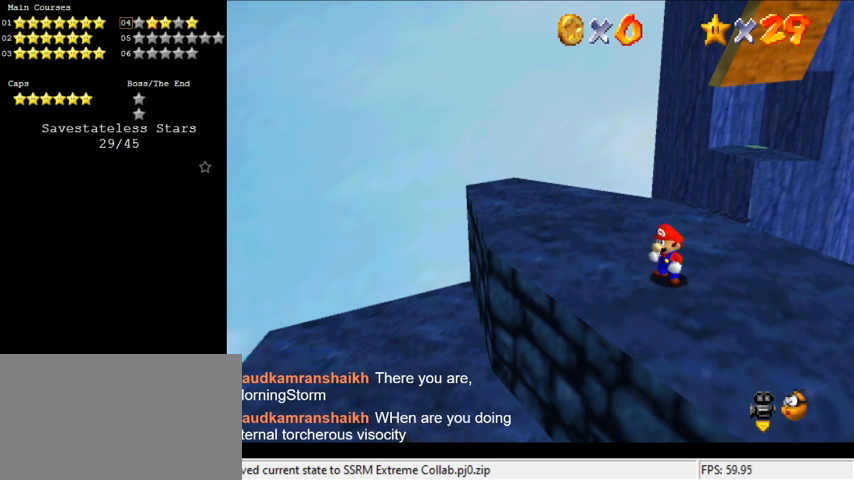
{"keys": ["shift"], "events": []}
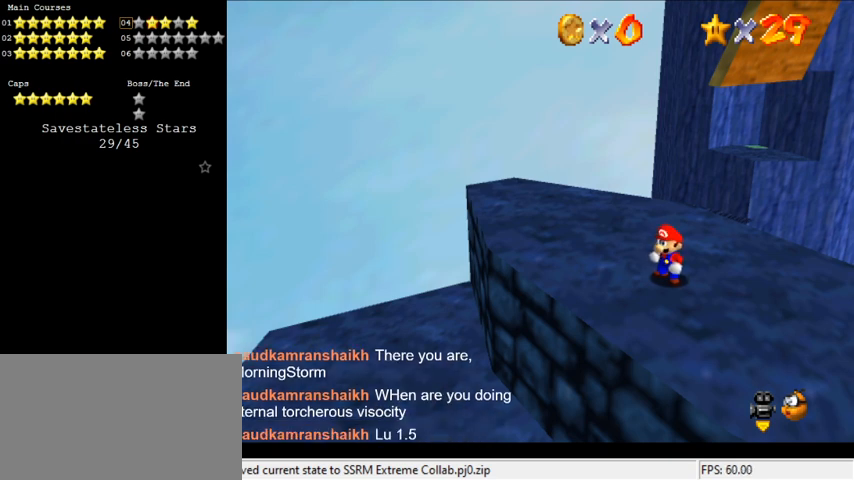
{"keys": [], "events": [[367, "shift", "up"]]}